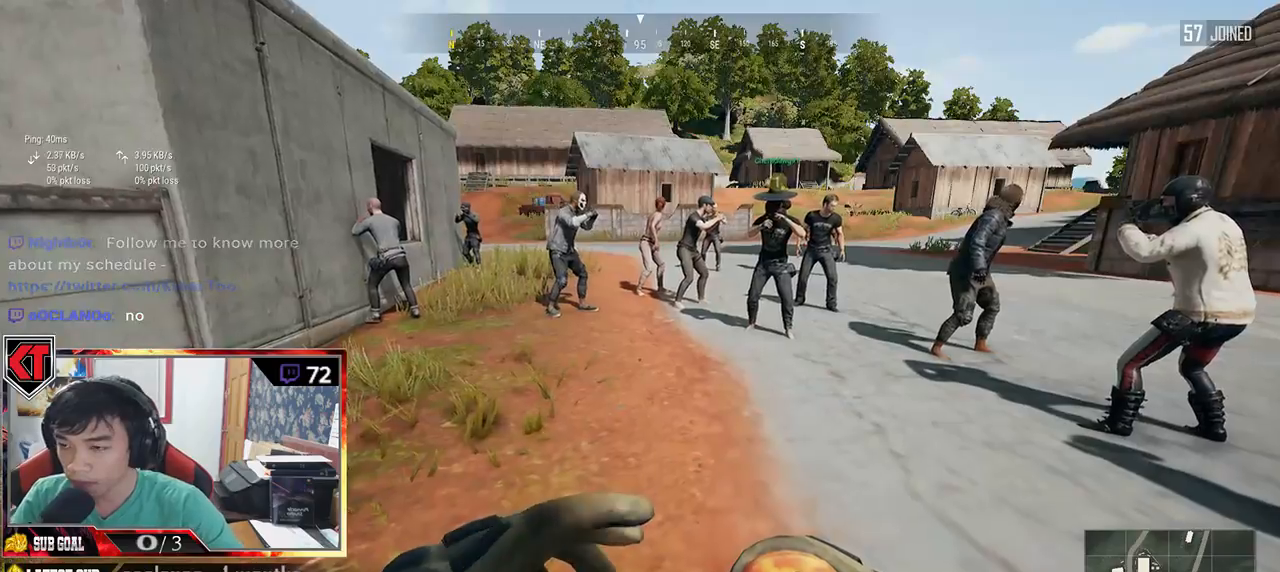
Gameplay with keyboard and mouse; each line is a JSON object with the keys and mouse buttons held at the frame after it. "events" lists presses ("down") and releases ("up") of "a", "c", "ctrl", "d", "e", "f", "q", "r", "s", "shift", "space", "tab", "v", "w", "x", "z", "mouse_left", "mouse_wheel", "mouse_right", "mouse_mb4" and "mouse_mb5" between this image and that frame as [ms after this image, input, new state], when the widget could be followed in between. "mouse_left", "mouse_wheel", "mouse_right", "mouse_mb4", "mouse_mb5" = the "left", "wheel", "right", "mb4", "mb5" buttons of the "mouse" list. No other keys are recorded. "wheel" means that the mouse wheel is clicked or scrolled. Mouse movement is not recorded.
{"keys": ["shift", "w"], "mouse": [], "events": [[466, "shift", "down"]]}
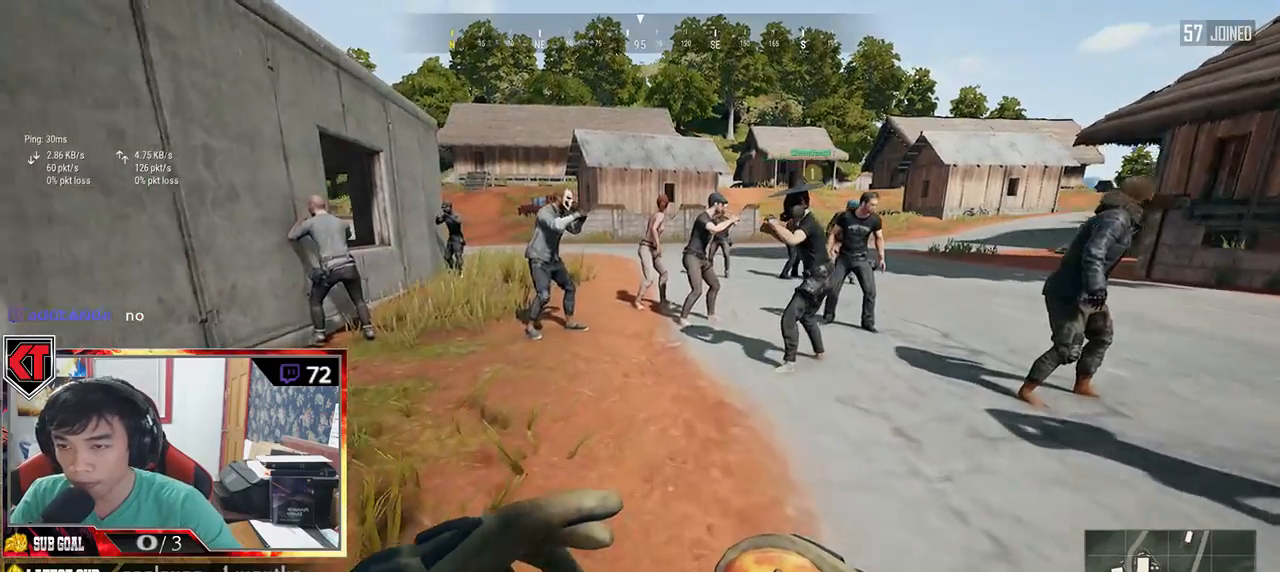
{"keys": ["shift", "w"], "mouse": [], "events": []}
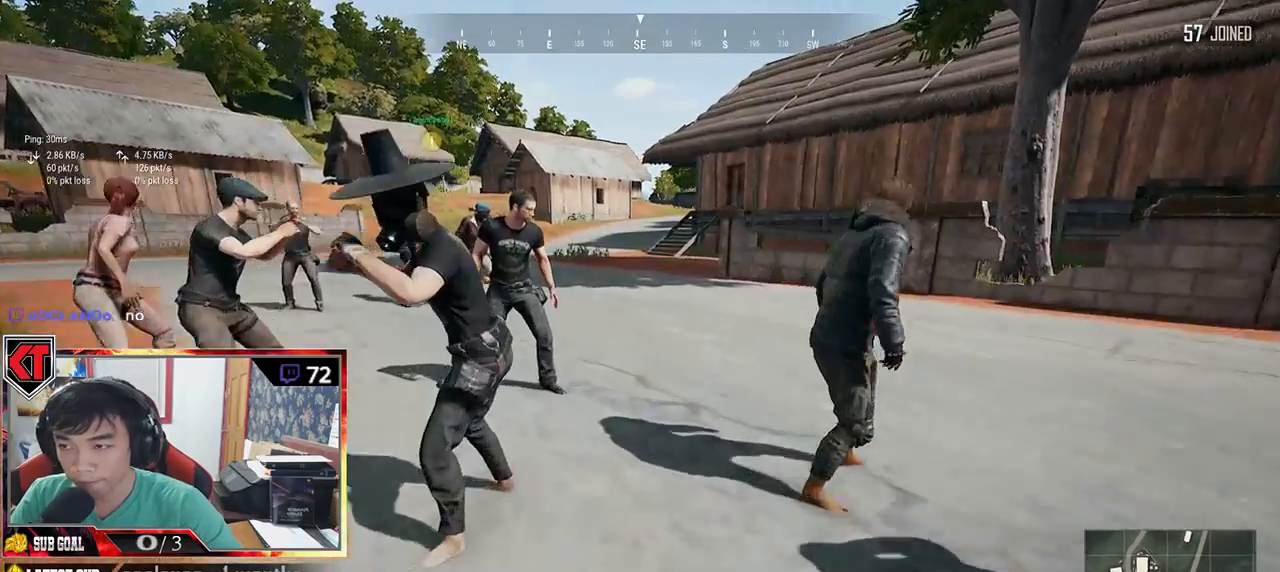
{"keys": ["shift", "w"], "mouse": [], "events": []}
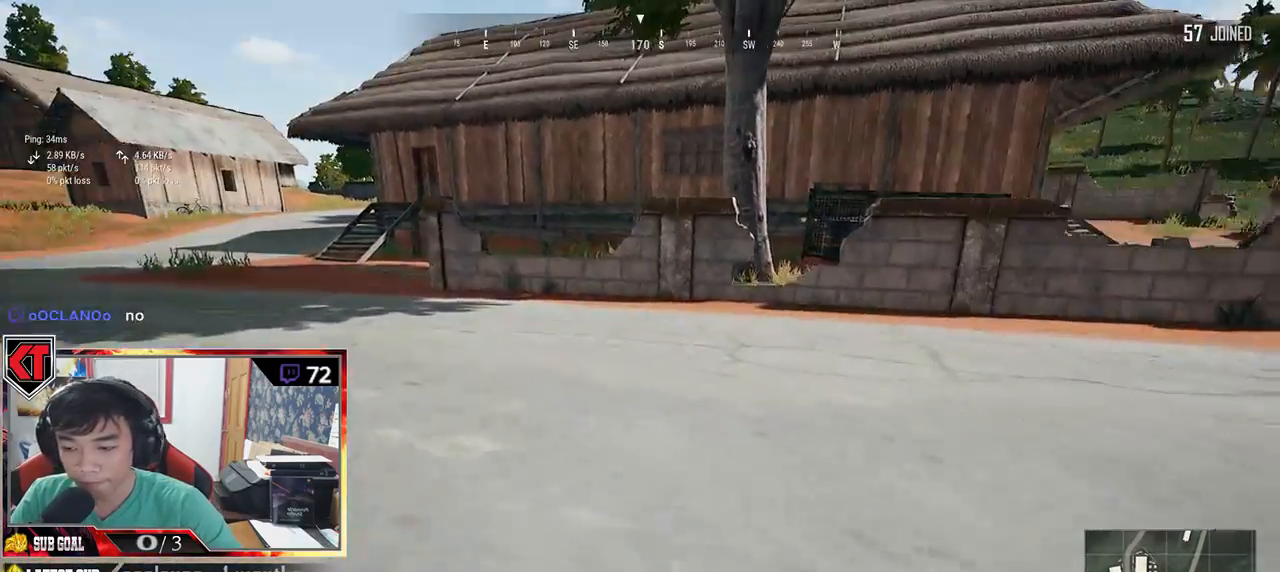
{"keys": ["w"], "mouse": [], "events": [[16, "space", "down"], [216, "shift", "up"], [250, "space", "up"]]}
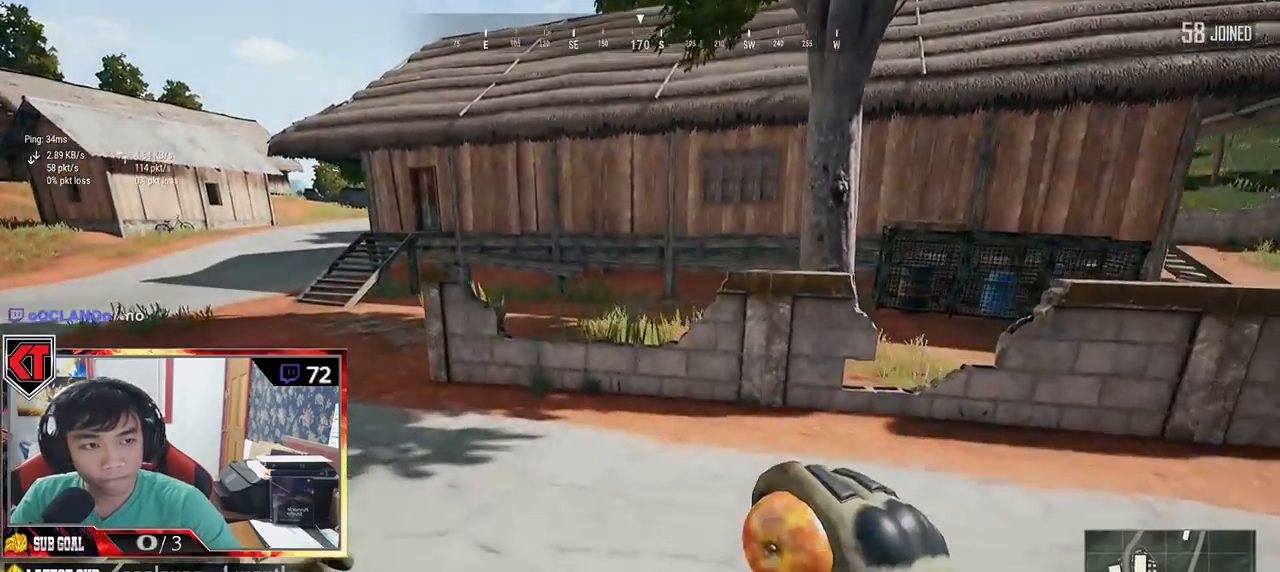
{"keys": ["w"], "mouse": []}
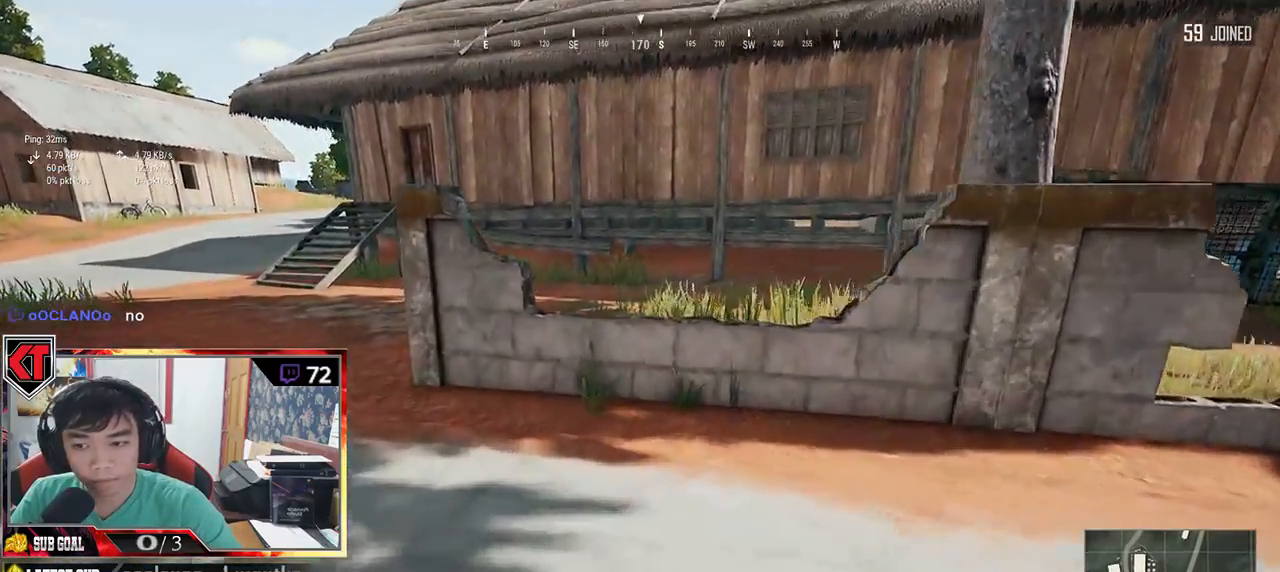
{"keys": ["w"], "mouse": [], "events": [[300, "a", "down"], [366, "a", "up"]]}
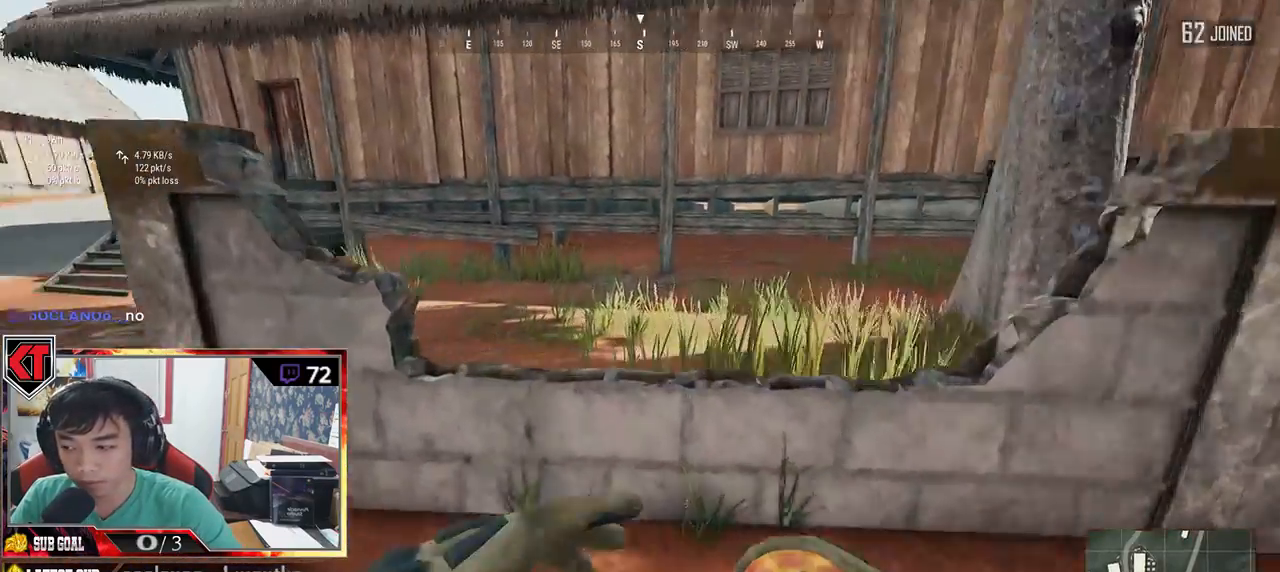
{"keys": ["w"], "mouse": []}
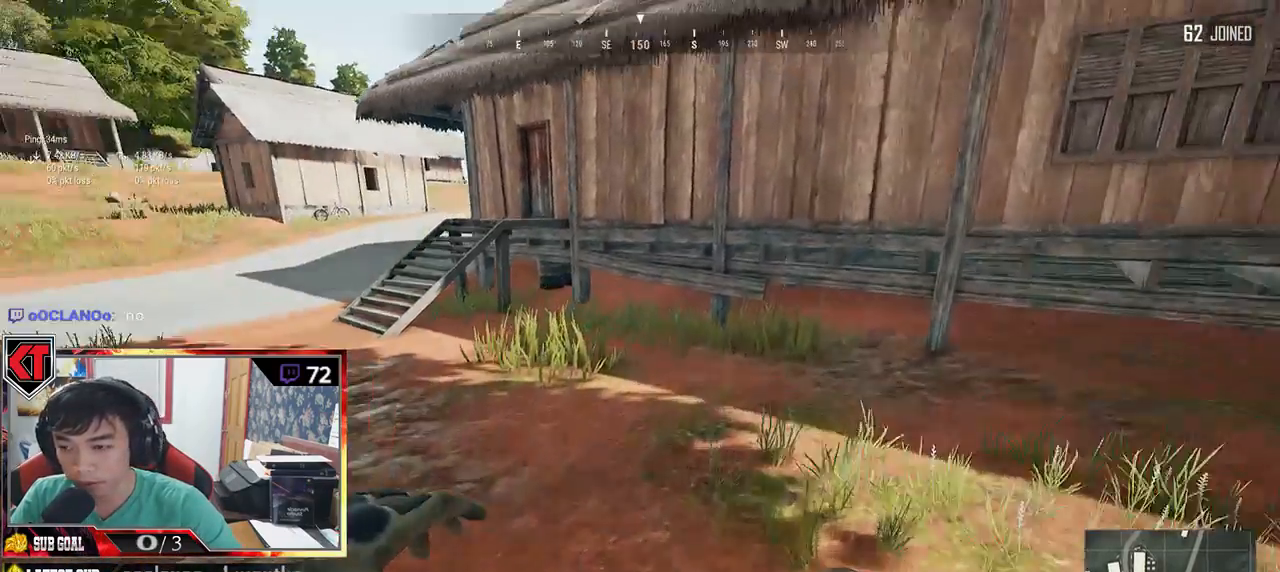
{"keys": ["w"], "mouse": []}
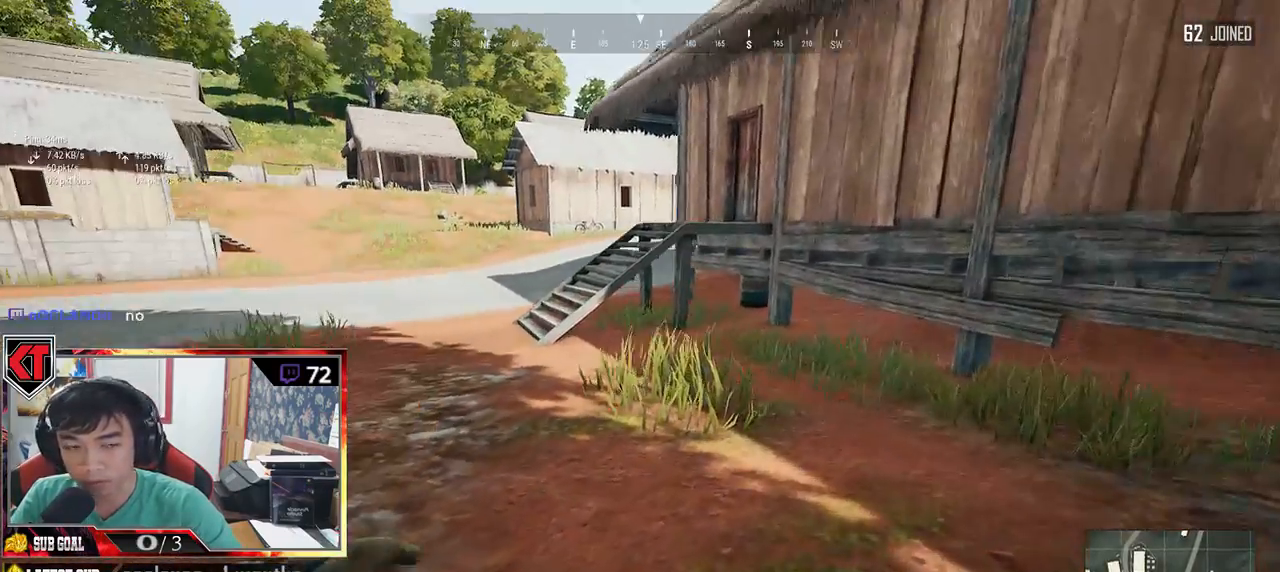
{"keys": ["w"], "mouse": [], "events": []}
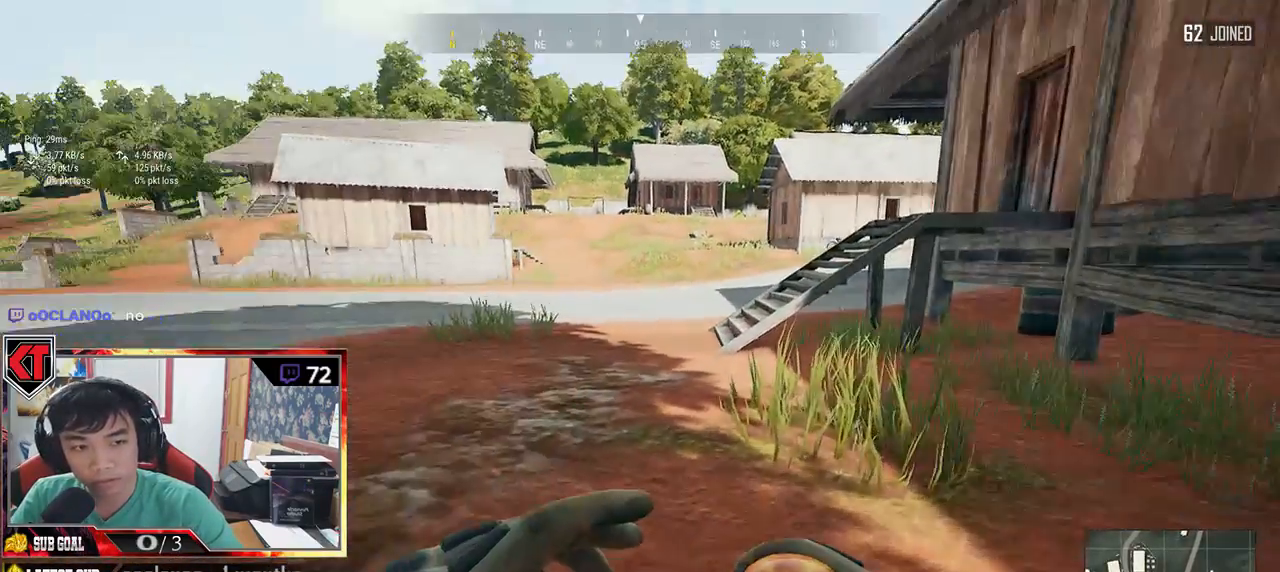
{"keys": ["shift", "w"], "mouse": [], "events": [[233, "shift", "down"]]}
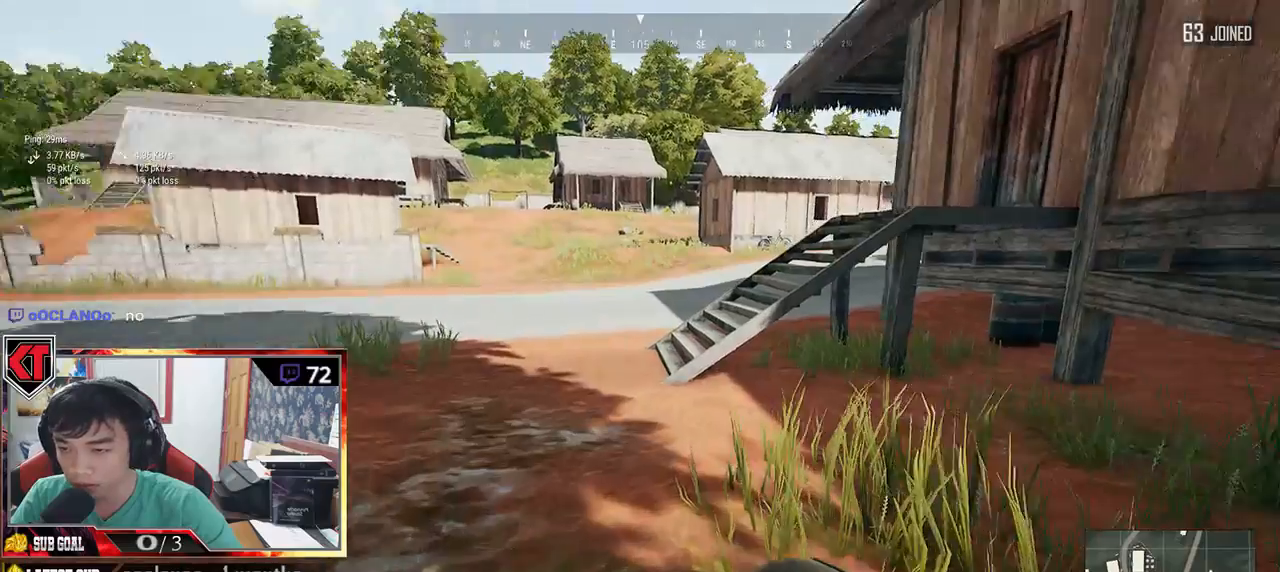
{"keys": ["shift", "w"], "mouse": [], "events": []}
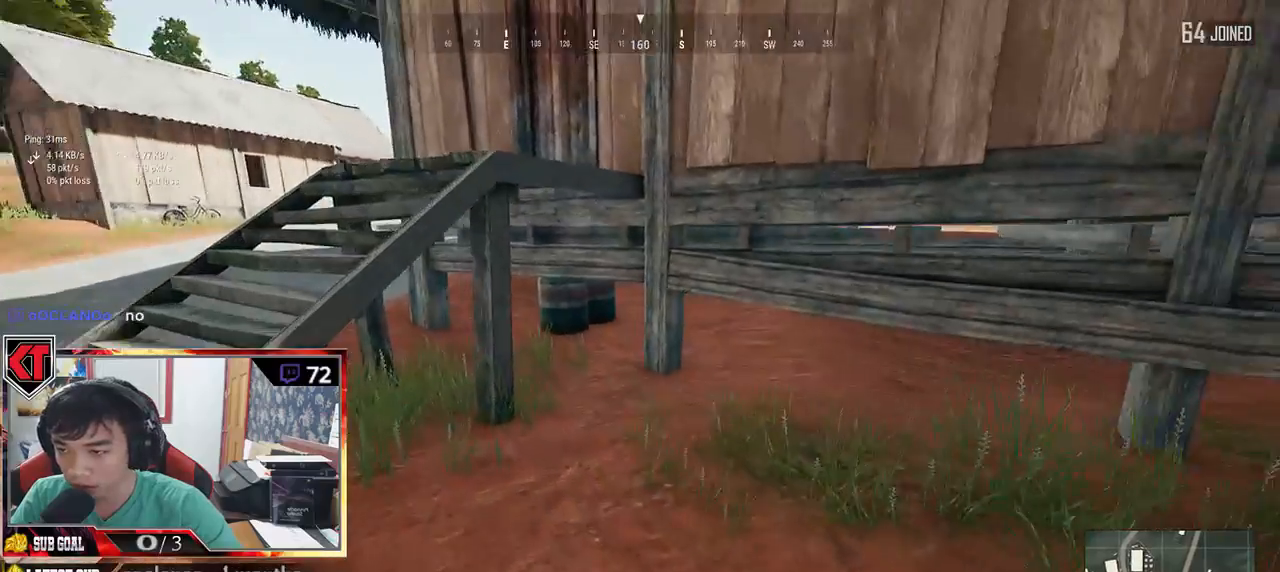
{"keys": ["w"], "mouse": [], "events": [[16, "space", "down"], [183, "shift", "up"], [300, "space", "up"]]}
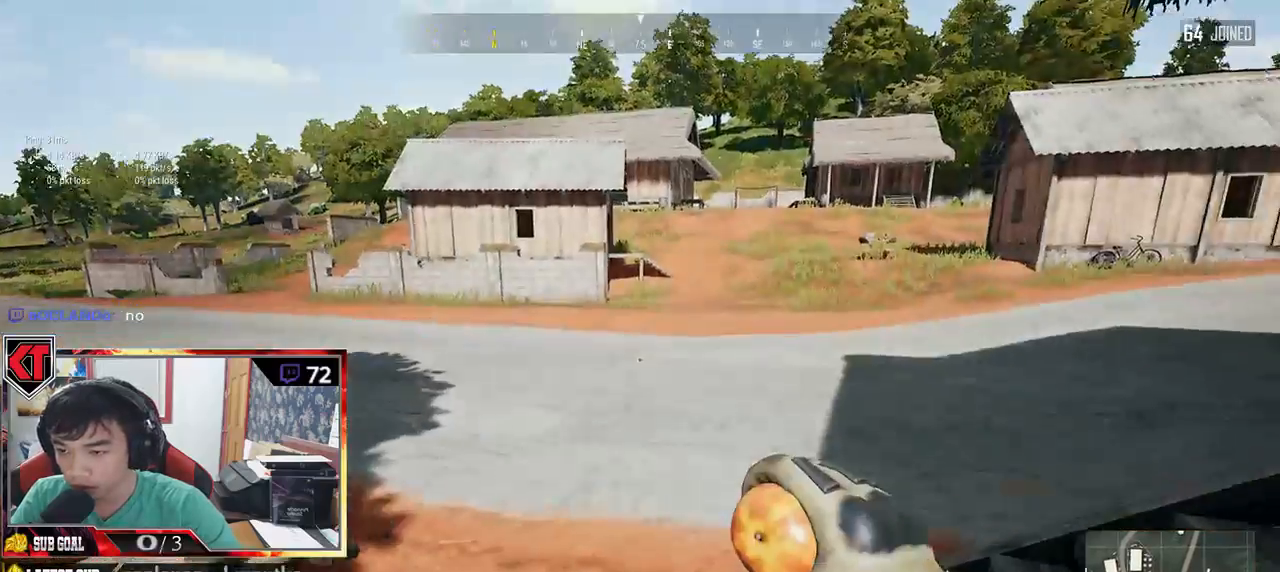
{"keys": ["a"], "mouse": [], "events": [[133, "a", "down"], [166, "a", "up"], [450, "a", "down"], [500, "w", "up"]]}
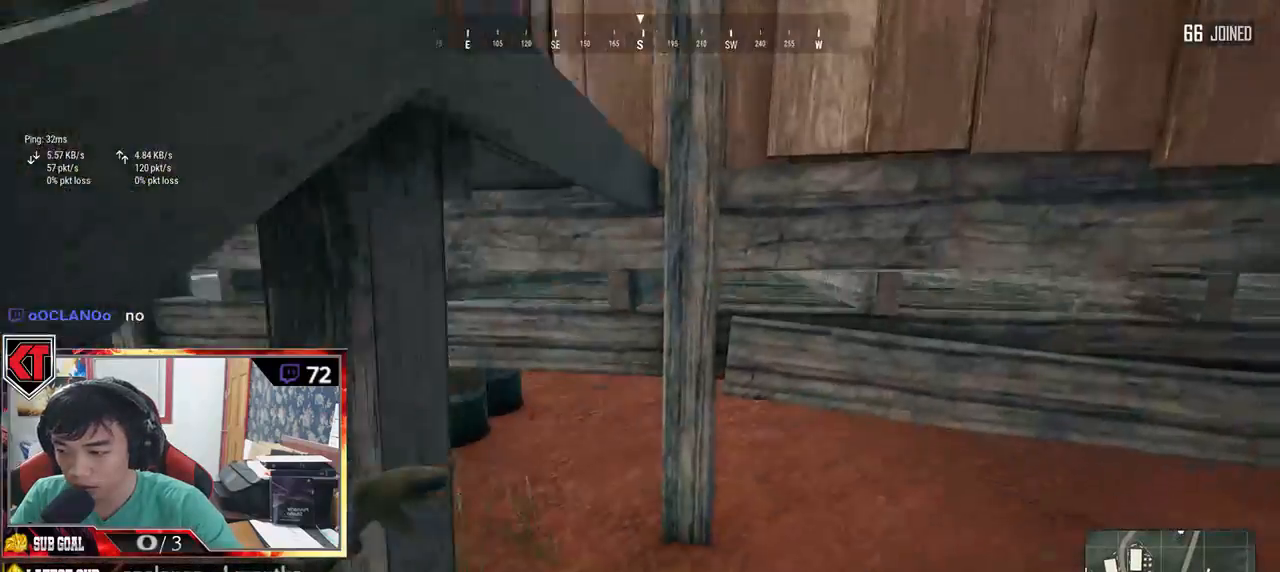
{"keys": ["d", "s"], "mouse": [], "events": [[166, "a", "up"], [166, "s", "down"], [300, "d", "down"]]}
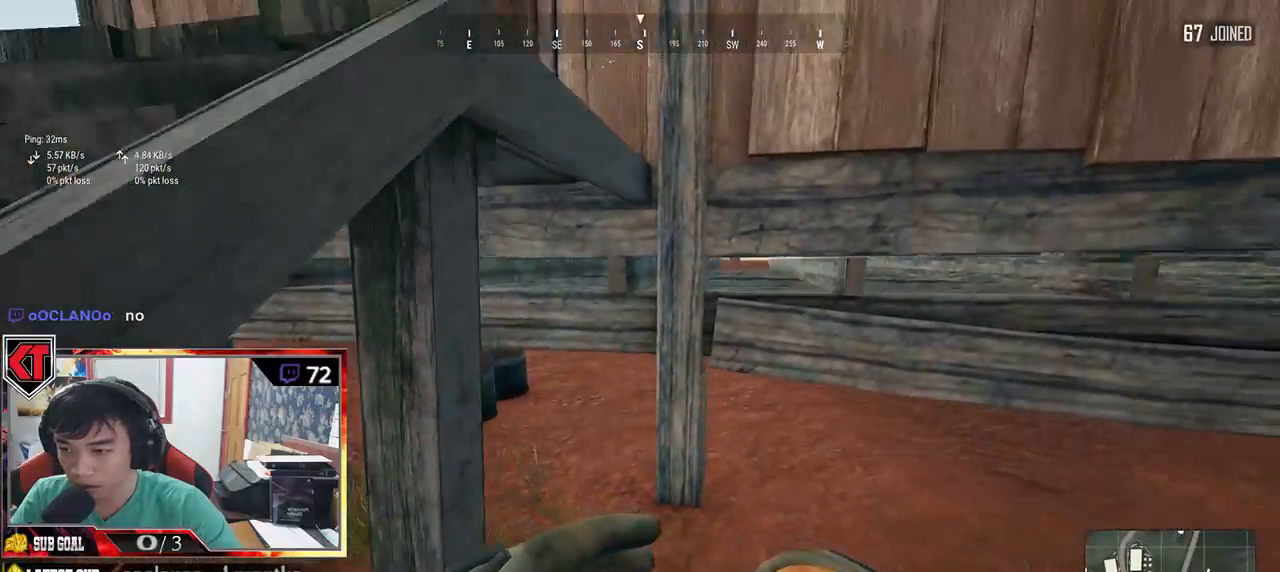
{"keys": ["a", "s"], "mouse": []}
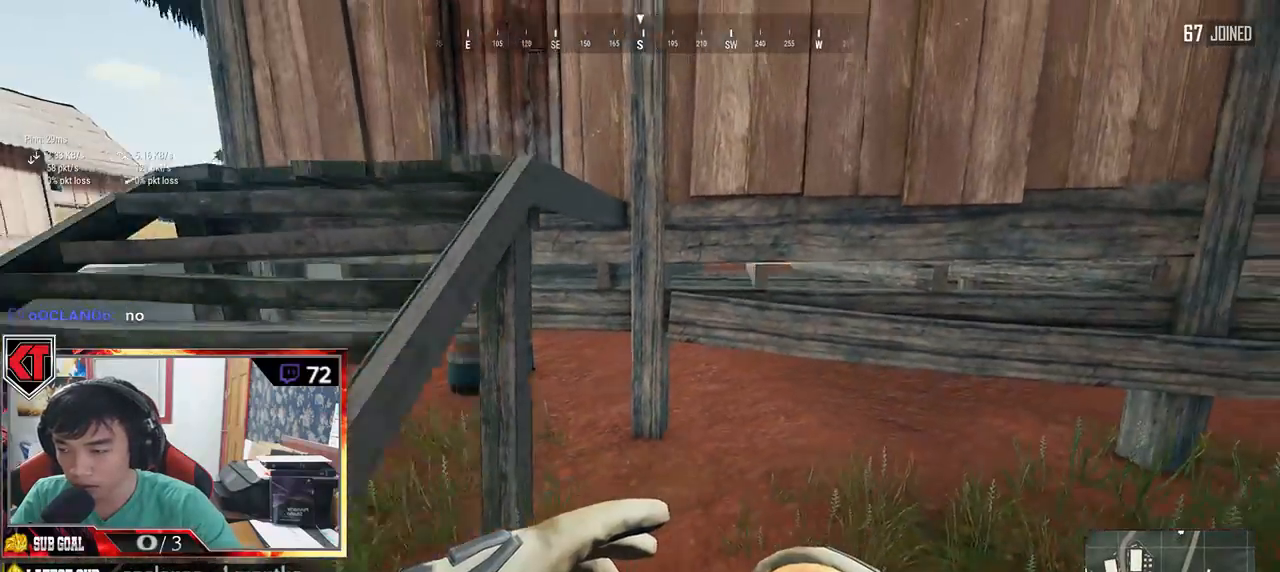
{"keys": ["w"], "mouse": [], "events": [[33, "q", "down"], [150, "q", "up"], [216, "s", "up"], [400, "w", "down"], [500, "a", "up"]]}
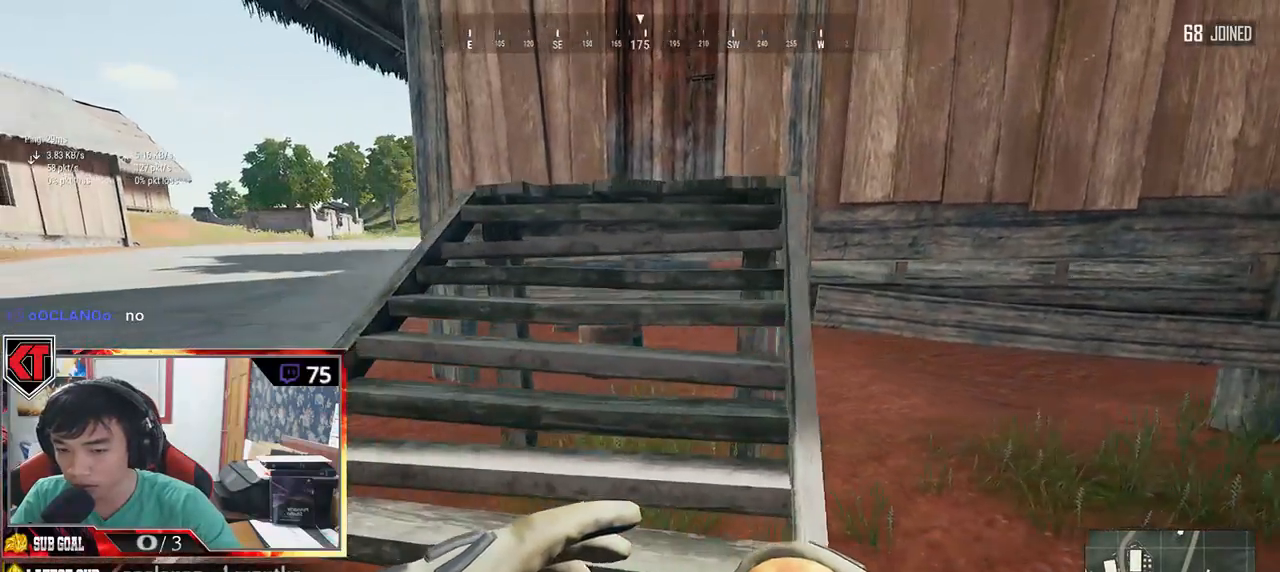
{"keys": ["w"], "mouse": [], "events": [[150, "a", "down"], [200, "space", "down"], [283, "a", "up"], [350, "space", "up"]]}
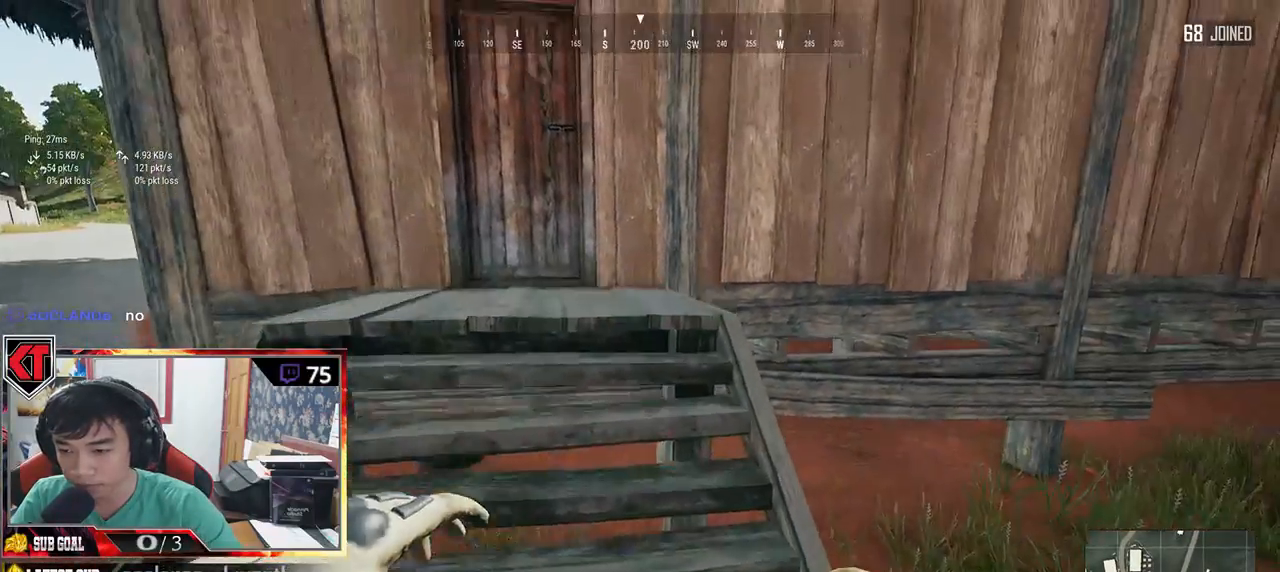
{"keys": [], "mouse": [], "events": [[400, "w", "up"]]}
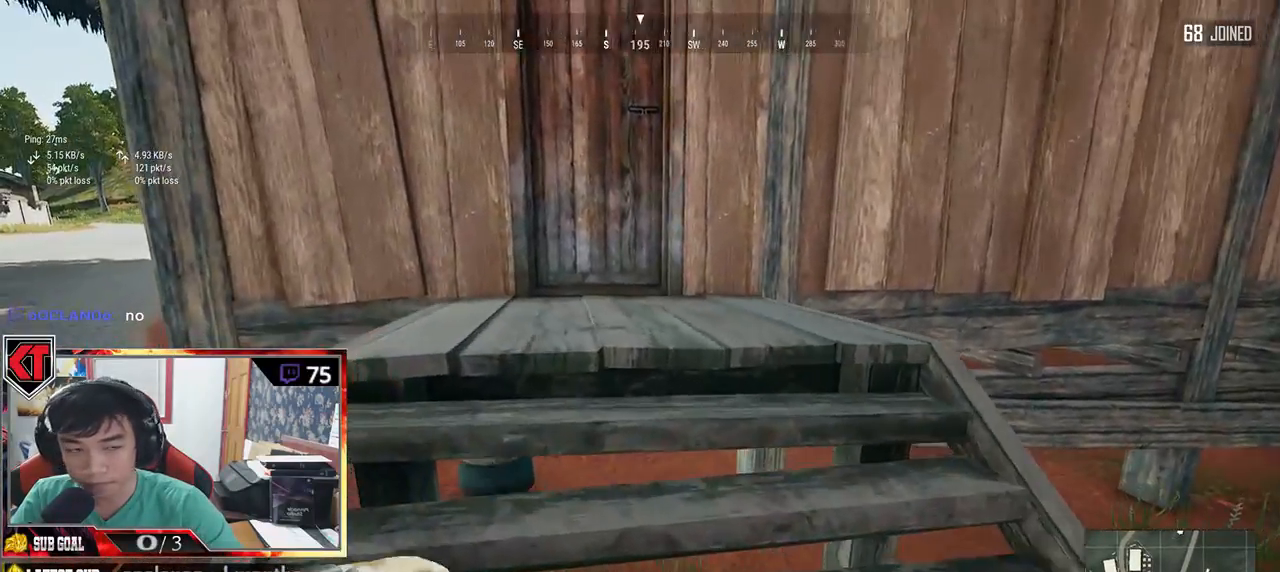
{"keys": [], "mouse": []}
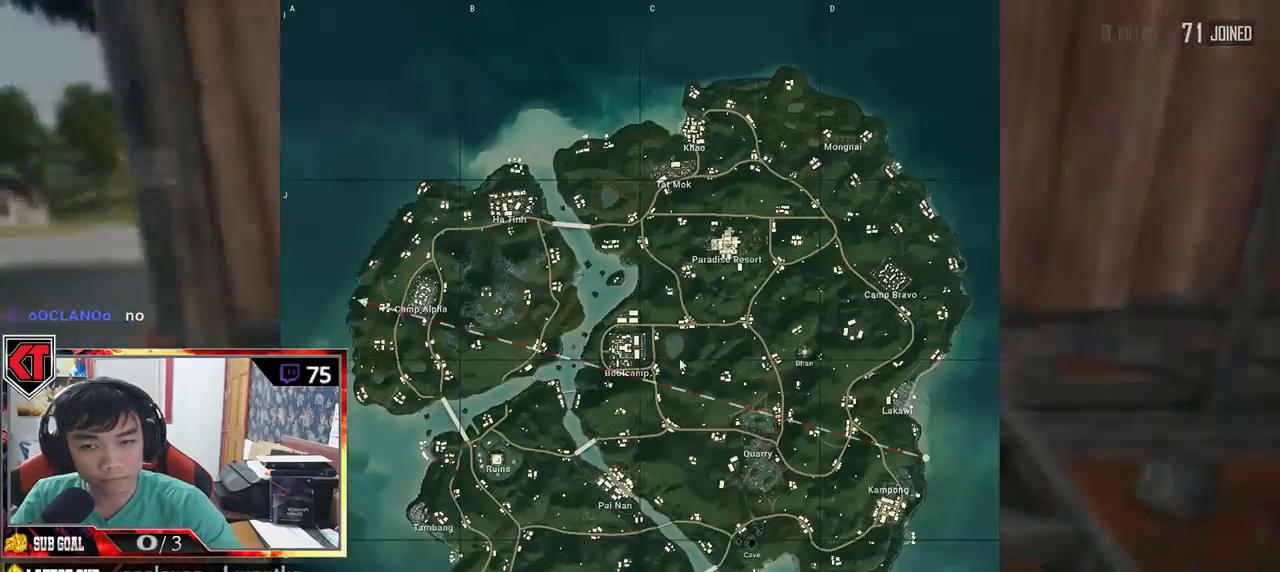
{"keys": [], "mouse": [], "events": []}
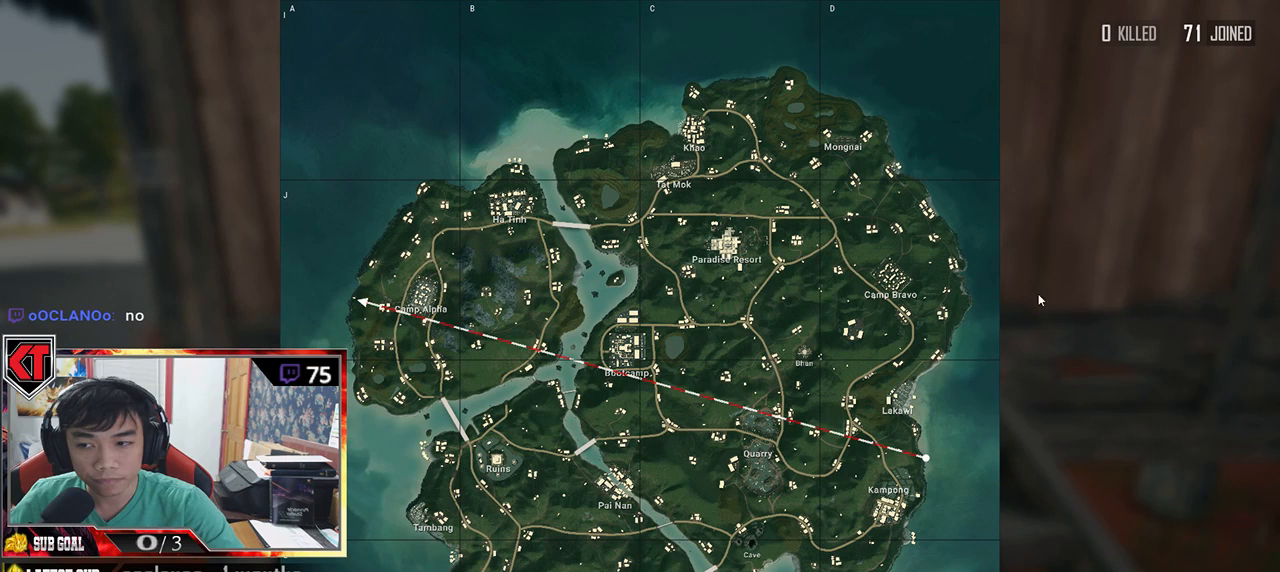
{"keys": [], "mouse": [], "events": []}
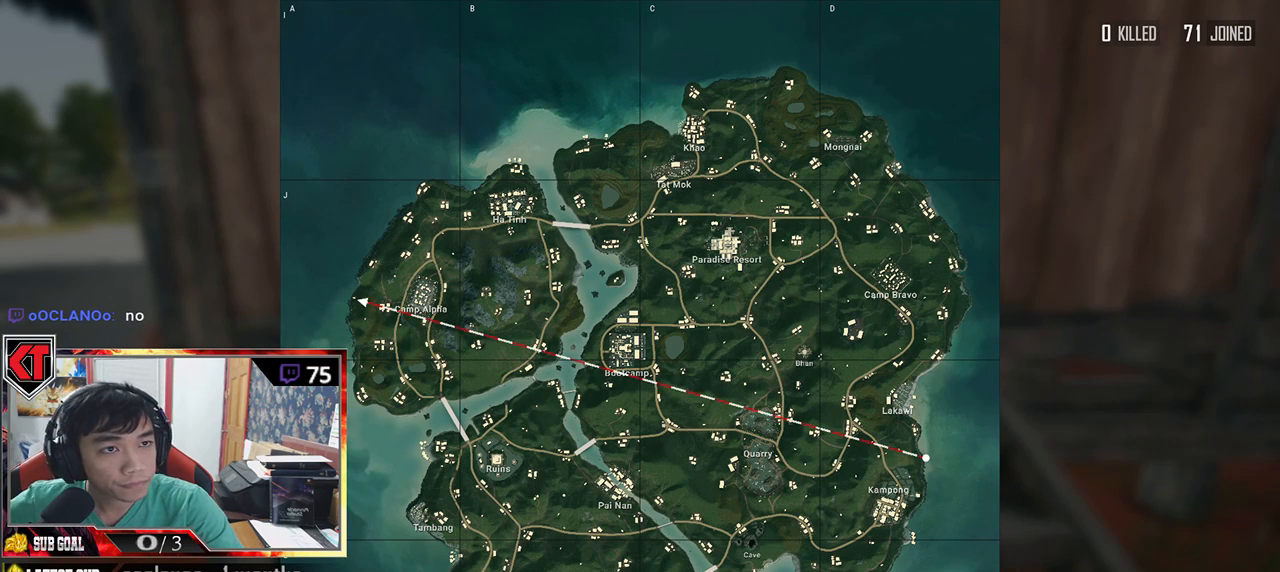
{"keys": [], "mouse": [], "events": []}